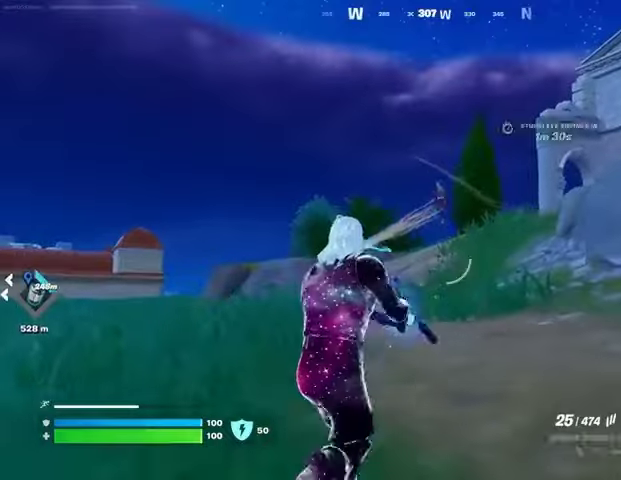
Gameplay with a controller (PlayStation layout); each line is a JSON object with the inputs held at the frame after it. "events" lists button and stick changes between this image and that frame as [ms after this image, input, new state], when the widget could be followed in between.
{"buttons": ["L2", "R2"], "left_stick": "center", "right_stick": "down", "events": [[100, "L2", "down"], [133, "right_stick", "up"], [233, "R2", "down"], [300, "R3", "down"], [300, "right_stick", "down"], [433, "left_stick", "center"], [500, "R3", "up"]]}
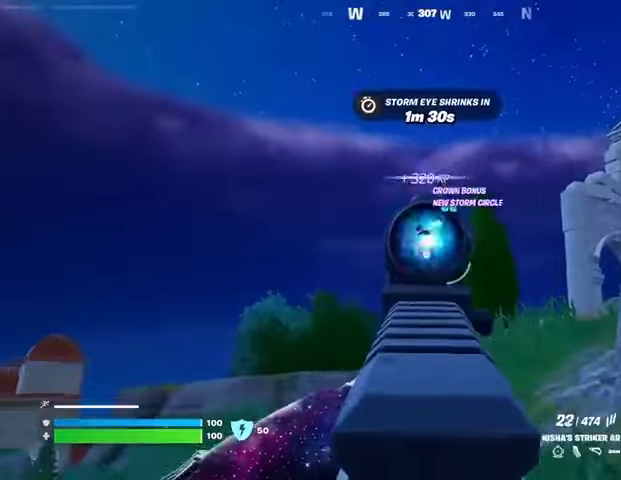
{"buttons": ["L2", "R2"], "left_stick": "up", "right_stick": "up", "events": [[433, "left_stick", "up"], [433, "right_stick", "up"]]}
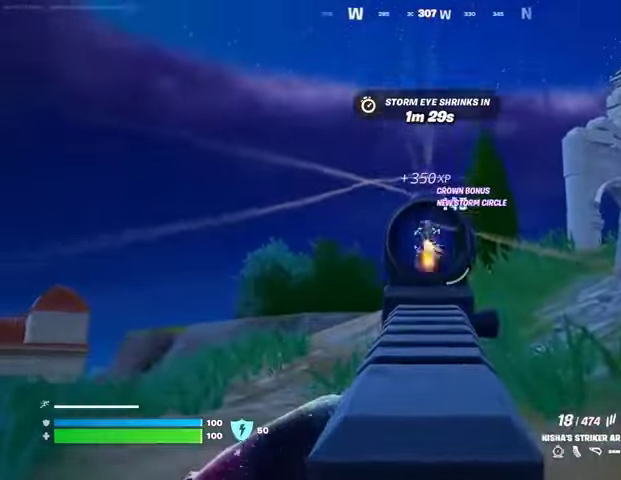
{"buttons": [], "left_stick": "up-left", "right_stick": "right", "events": [[67, "L3", "down"], [133, "L3", "up"], [133, "right_stick", "down"], [267, "L2", "up"], [267, "R2", "up"], [267, "left_stick", "up-left"], [433, "right_stick", "right"]]}
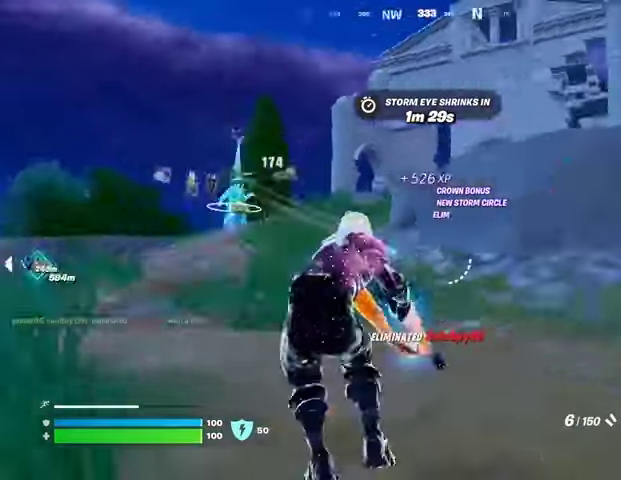
{"buttons": [], "left_stick": "up-left", "right_stick": "left", "events": [[133, "L3", "down"], [167, "right_stick", "center"], [233, "L3", "up"], [500, "right_stick", "left"]]}
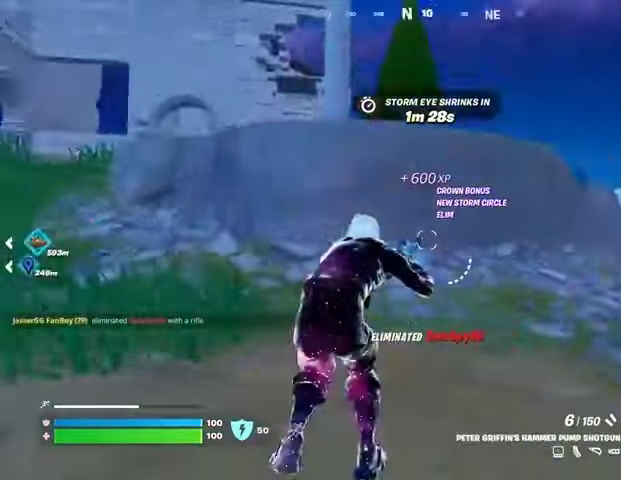
{"buttons": ["SQUARE"], "left_stick": "up-left", "right_stick": "center", "events": [[100, "CROSS", "down"], [100, "right_stick", "center"], [200, "CROSS", "up"], [267, "CROSS", "down"], [367, "CROSS", "up"], [467, "SQUARE", "down"]]}
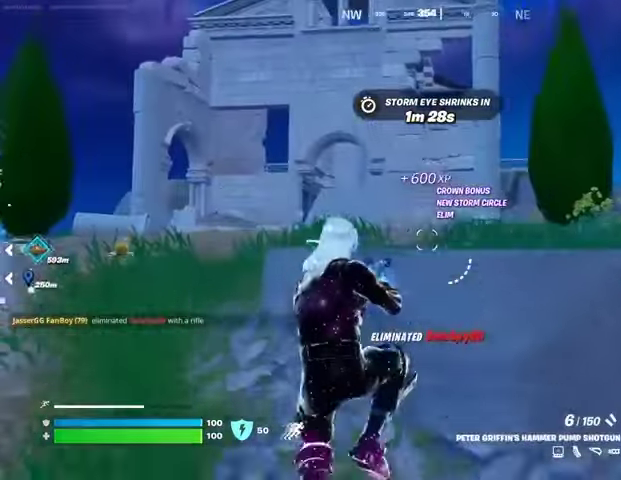
{"buttons": [], "left_stick": "up-left", "right_stick": "center", "events": [[33, "SQUARE", "up"]]}
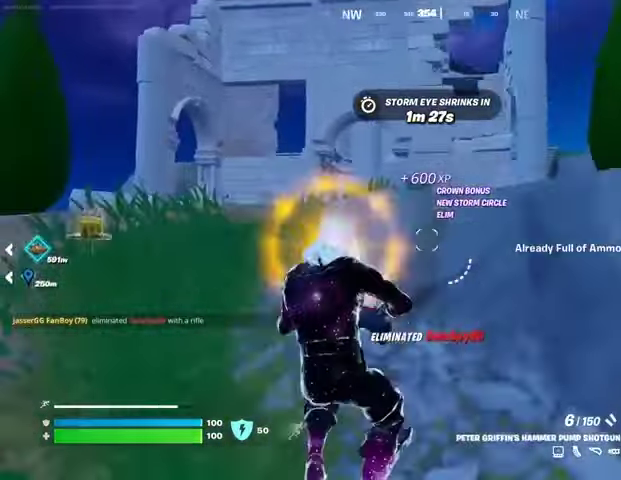
{"buttons": [], "left_stick": "down-left", "right_stick": "center", "events": [[33, "L3", "down"], [100, "L3", "up"], [200, "CROSS", "down"], [233, "left_stick", "left"], [267, "CROSS", "up"], [400, "left_stick", "down-left"]]}
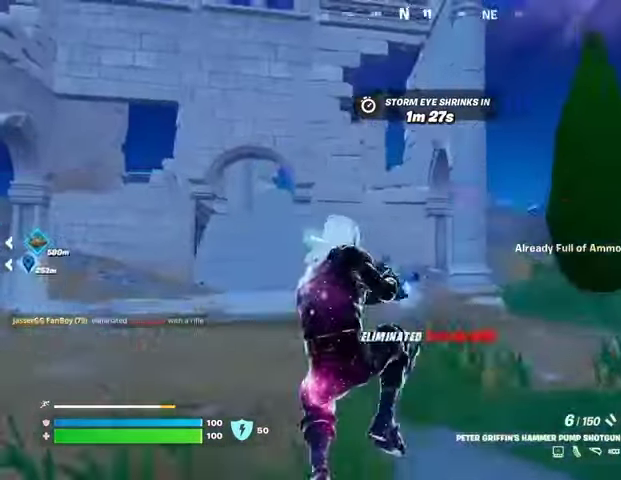
{"buttons": [], "left_stick": "left", "right_stick": "center", "events": [[167, "left_stick", "left"], [200, "SQUARE", "down"], [267, "SQUARE", "up"]]}
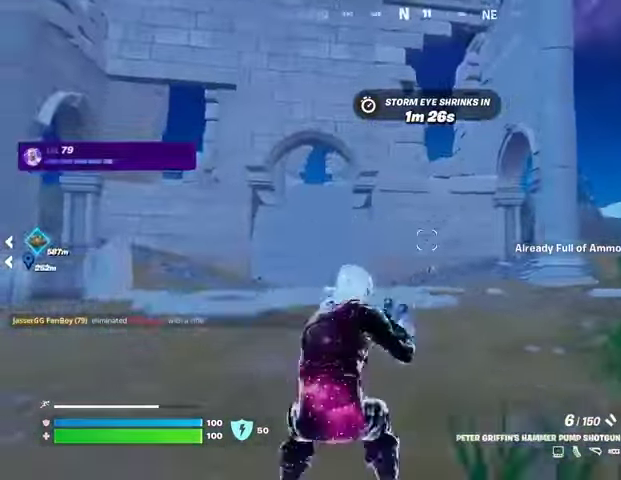
{"buttons": [], "left_stick": "up", "right_stick": "center", "events": [[167, "L3", "down"], [167, "left_stick", "up-left"], [167, "right_stick", "left"], [267, "L3", "up"], [333, "left_stick", "up"], [467, "right_stick", "center"]]}
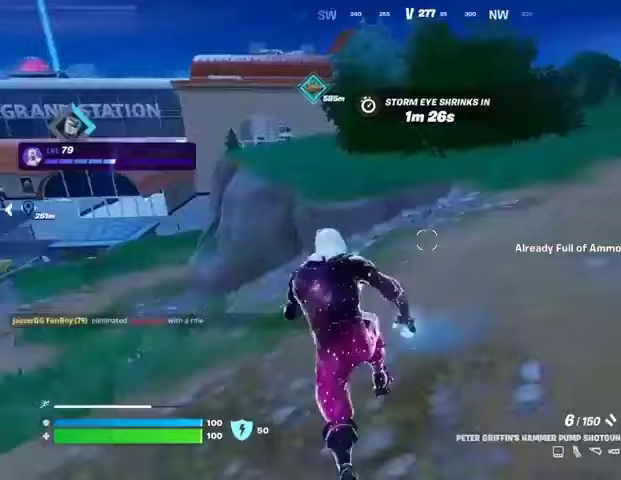
{"buttons": [], "left_stick": "up-right", "right_stick": "center", "events": [[200, "right_stick", "left"], [300, "left_stick", "up-right"], [400, "right_stick", "center"]]}
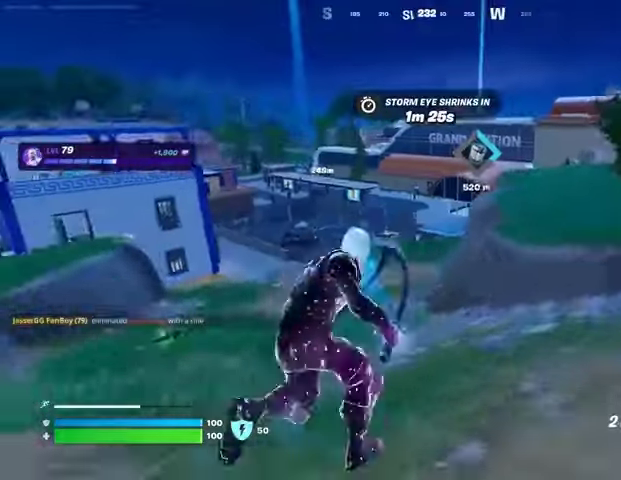
{"buttons": [], "left_stick": "up-right", "right_stick": "center", "events": [[100, "CROSS", "down"], [167, "CROSS", "up"]]}
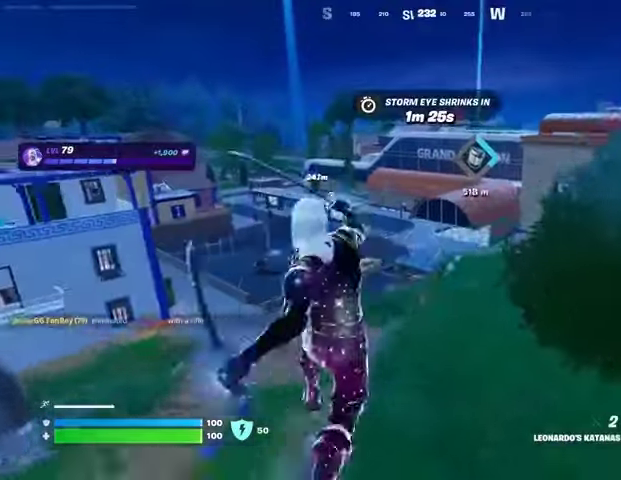
{"buttons": [], "left_stick": "up-left", "right_stick": "right", "events": [[367, "right_stick", "right"], [433, "left_stick", "up-left"]]}
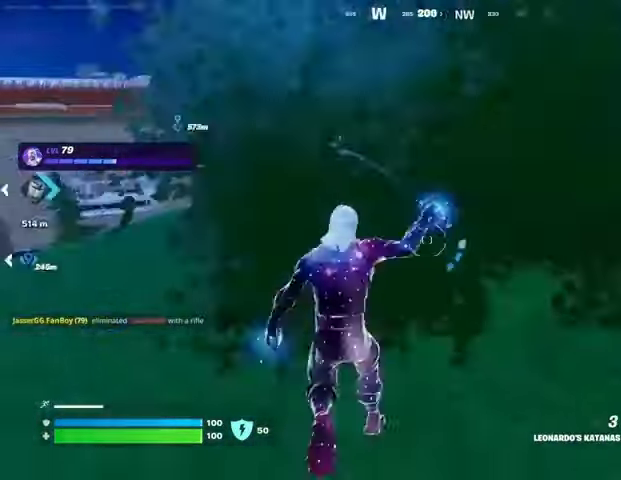
{"buttons": [], "left_stick": "up-left", "right_stick": "center", "events": [[33, "right_stick", "center"], [367, "CROSS", "down"], [467, "CROSS", "up"]]}
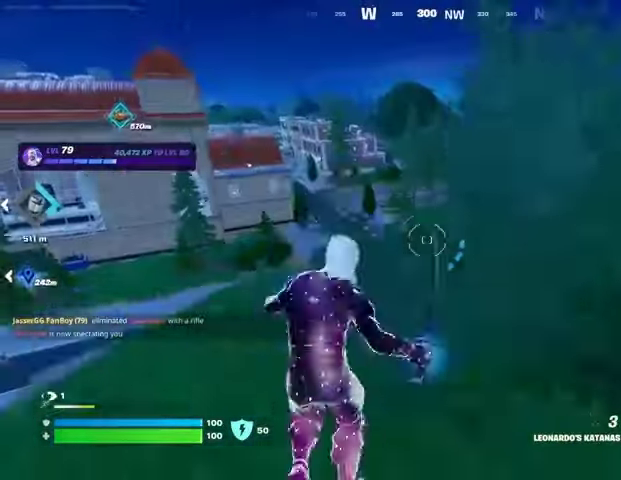
{"buttons": [], "left_stick": "up-left", "right_stick": "center", "events": [[200, "CROSS", "down"], [300, "CROSS", "up"]]}
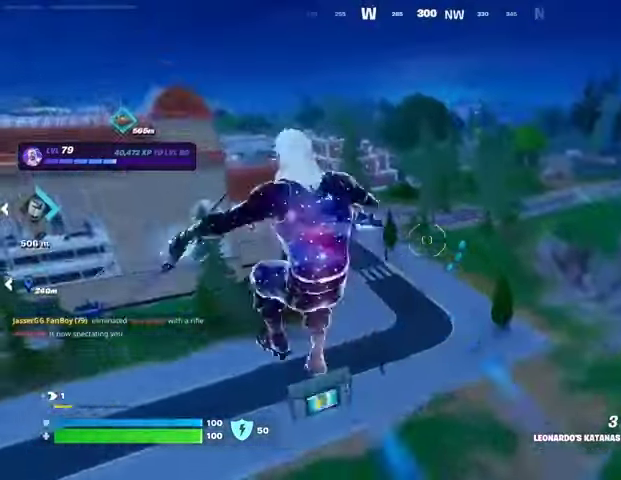
{"buttons": [], "left_stick": "up", "right_stick": "center", "events": [[33, "right_stick", "left"], [167, "left_stick", "up"], [167, "right_stick", "center"]]}
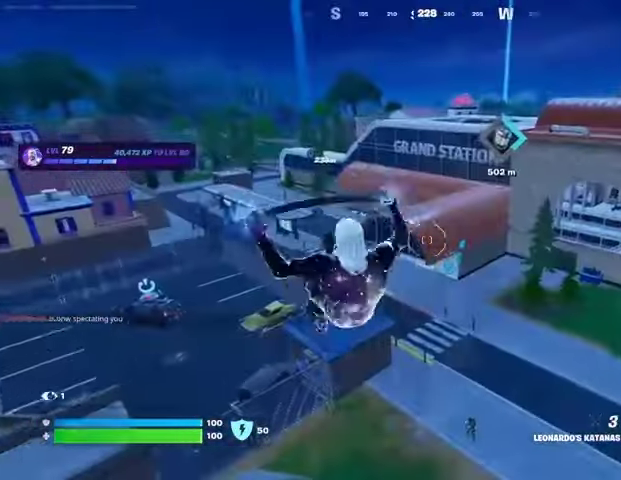
{"buttons": [], "left_stick": "right", "right_stick": "center", "events": [[200, "right_stick", "down"], [300, "left_stick", "up-right"], [300, "right_stick", "center"], [400, "left_stick", "right"]]}
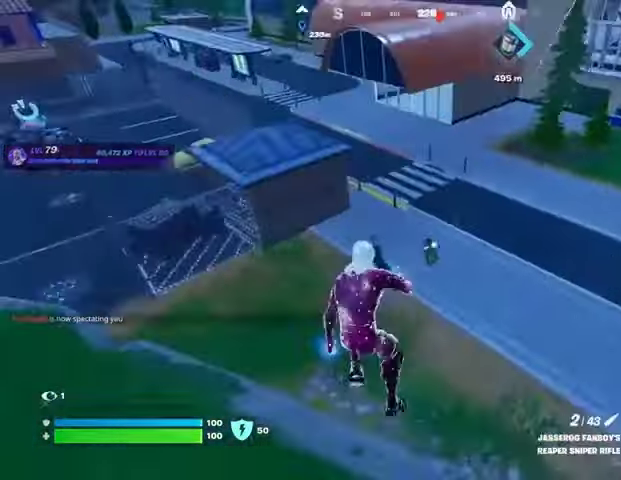
{"buttons": [], "left_stick": "right", "right_stick": "down", "events": [[67, "right_stick", "up-left"], [200, "right_stick", "center"], [267, "right_stick", "up-left"], [400, "right_stick", "center"], [467, "right_stick", "down"]]}
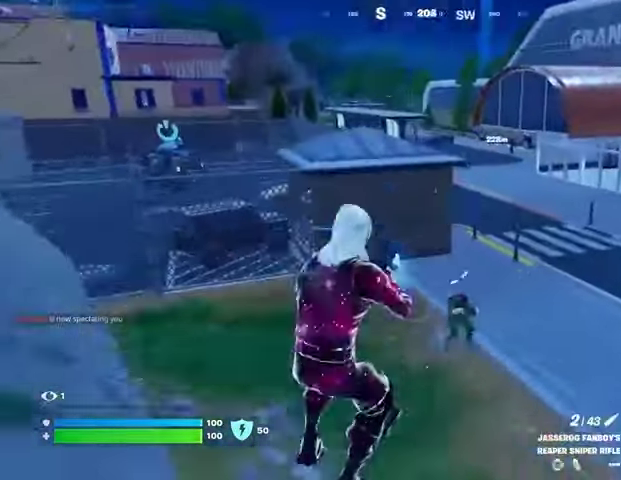
{"buttons": ["L2"], "left_stick": "right", "right_stick": "up-left", "events": [[67, "right_stick", "center"], [167, "right_stick", "up-left"], [300, "right_stick", "center"], [367, "L2", "down"], [500, "right_stick", "up-left"]]}
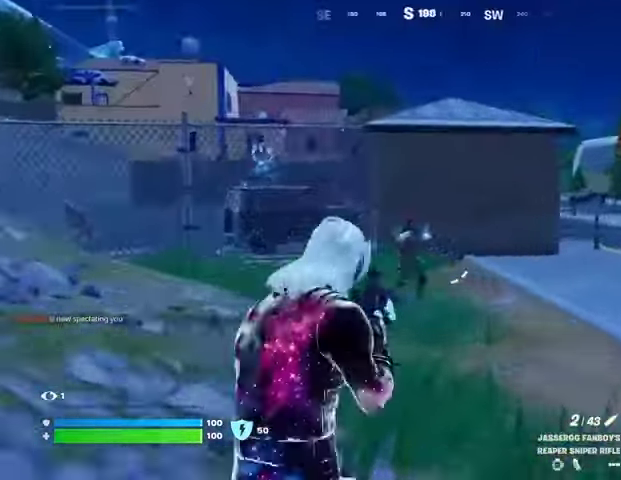
{"buttons": [], "left_stick": "right", "right_stick": "center", "events": [[233, "L2", "up"], [267, "R2", "down"], [300, "R2", "up"], [333, "right_stick", "left"], [500, "right_stick", "center"]]}
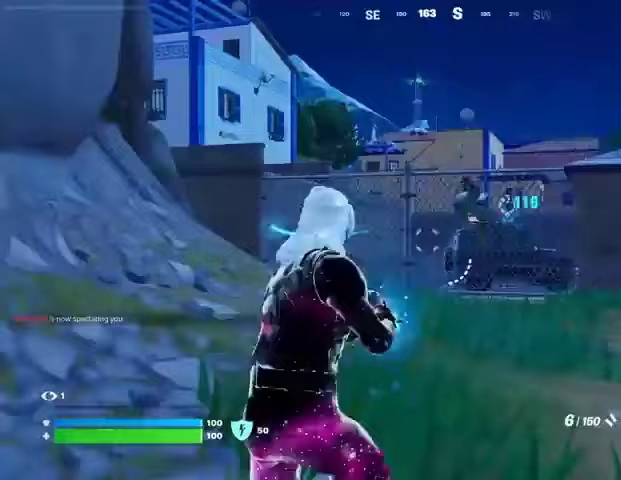
{"buttons": [], "left_stick": "up-left", "right_stick": "left", "events": [[100, "left_stick", "up-right"], [167, "right_stick", "up"], [233, "left_stick", "up-left"], [267, "R2", "down"], [333, "R2", "up"], [333, "right_stick", "down"], [433, "right_stick", "left"]]}
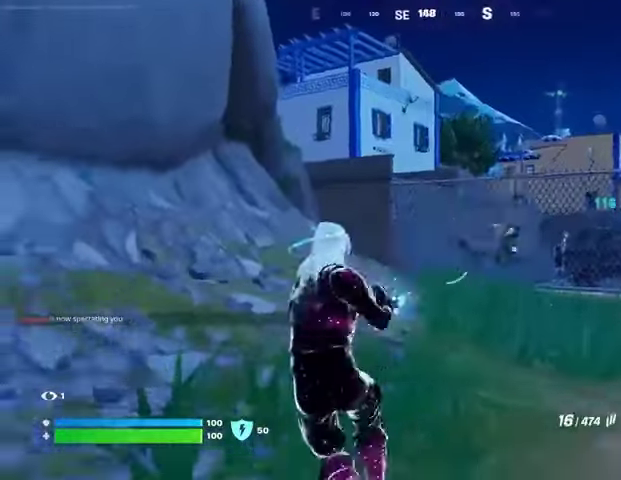
{"buttons": ["L2", "R2"], "left_stick": "down", "right_stick": "center", "events": [[67, "right_stick", "center"], [133, "left_stick", "down-left"], [133, "right_stick", "right"], [200, "left_stick", "down"], [267, "L2", "down"], [267, "right_stick", "up-left"], [300, "R2", "down"], [400, "right_stick", "center"]]}
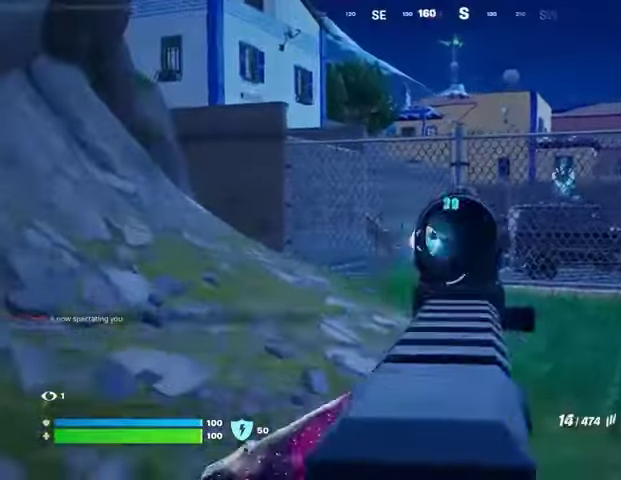
{"buttons": ["L2", "R2"], "left_stick": "right", "right_stick": "right", "events": [[67, "left_stick", "down-right"], [100, "right_stick", "up-right"], [200, "right_stick", "left"], [233, "left_stick", "down"], [400, "right_stick", "center"], [433, "left_stick", "right"], [467, "right_stick", "right"]]}
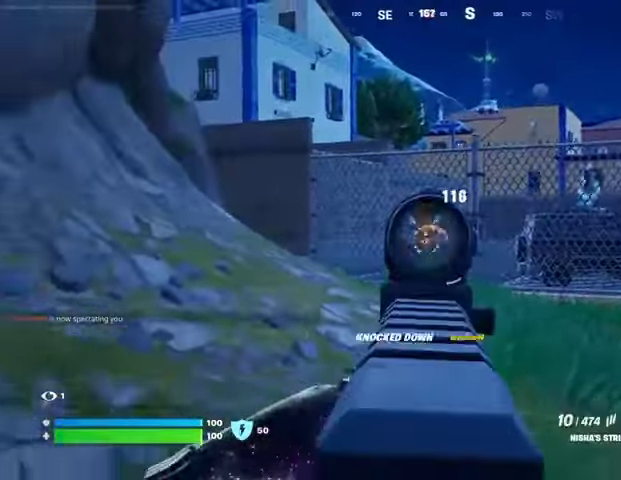
{"buttons": [], "left_stick": "up", "right_stick": "center", "events": [[33, "left_stick", "up-right"], [67, "L2", "up"], [67, "R2", "up"], [300, "left_stick", "up"], [333, "L3", "down"], [433, "L3", "up"], [500, "right_stick", "center"]]}
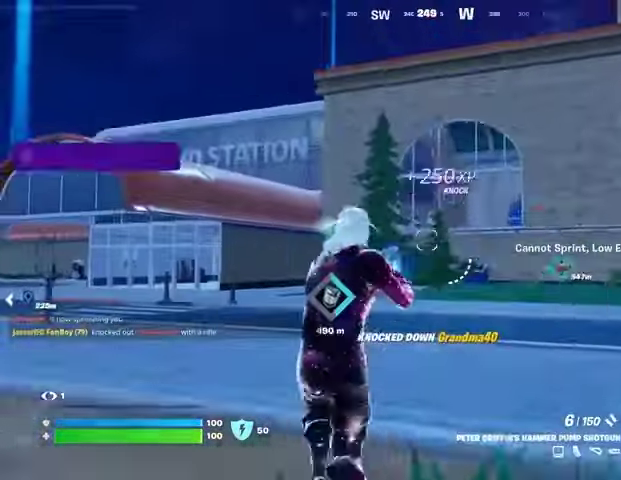
{"buttons": ["SQUARE"], "left_stick": "up", "right_stick": "center", "events": [[433, "SQUARE", "down"]]}
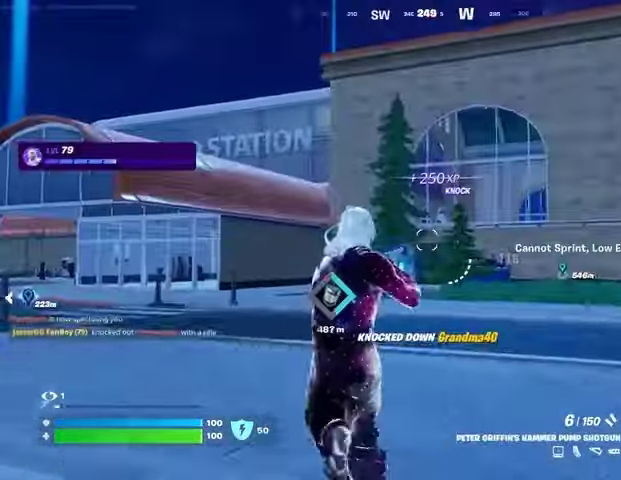
{"buttons": [], "left_stick": "up", "right_stick": "center", "events": [[33, "SQUARE", "up"], [33, "right_stick", "left"], [67, "left_stick", "up-right"], [133, "right_stick", "center"], [233, "left_stick", "up"], [400, "right_stick", "right"], [500, "right_stick", "center"]]}
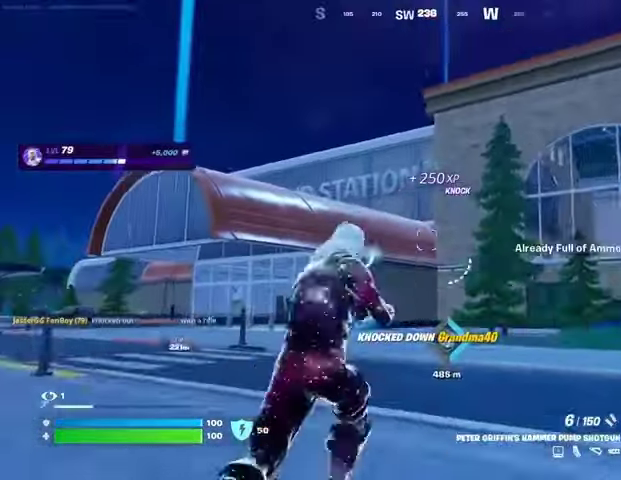
{"buttons": [], "left_stick": "up-right", "right_stick": "center", "events": [[233, "L3", "down"], [300, "L3", "up"], [500, "left_stick", "up-right"]]}
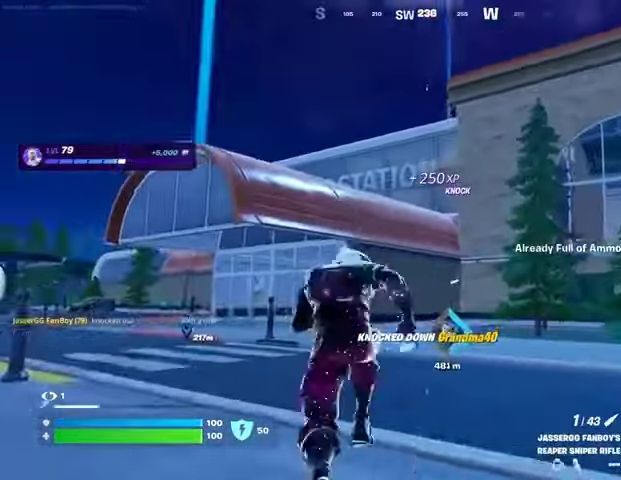
{"buttons": [], "left_stick": "up-right", "right_stick": "center", "events": [[33, "right_stick", "down-left"], [167, "right_stick", "center"]]}
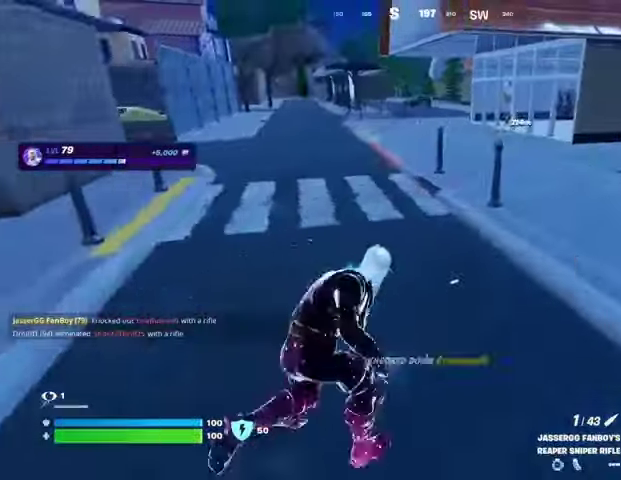
{"buttons": ["L2"], "left_stick": "up", "right_stick": "up", "events": [[133, "right_stick", "up-right"], [167, "CROSS", "down"], [200, "left_stick", "up-left"], [267, "CROSS", "up"], [333, "right_stick", "center"], [433, "L2", "down"], [433, "left_stick", "up"], [467, "right_stick", "up"]]}
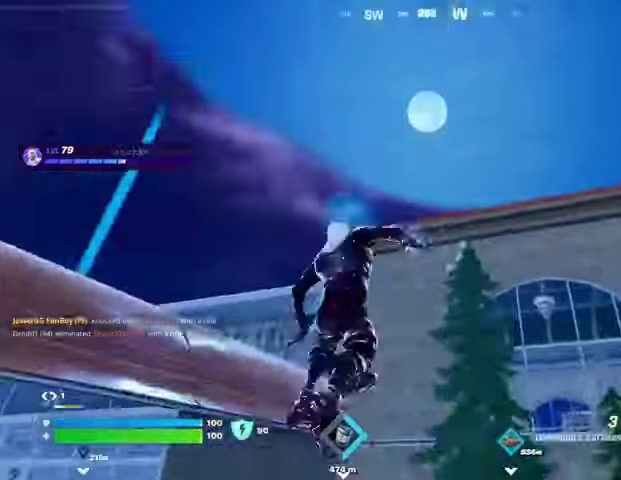
{"buttons": [], "left_stick": "up", "right_stick": "down", "events": [[33, "L2", "up"], [67, "right_stick", "center"], [467, "right_stick", "down"]]}